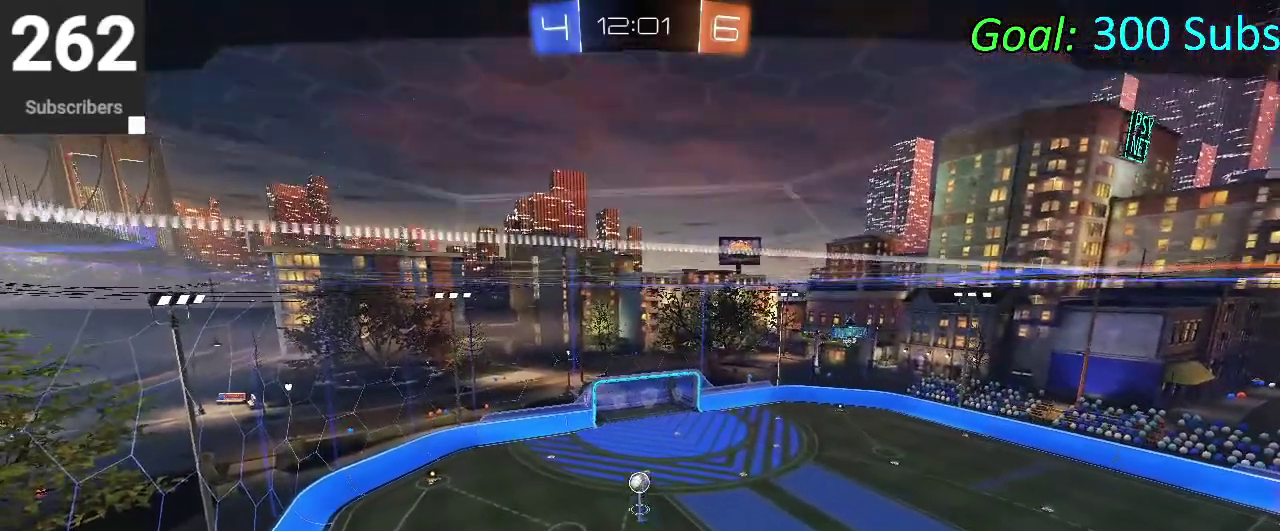
Gameplay with a controller (PlayStation layout); each line is a JSON object with the inputs held at the frame after it. "events" lists button and stick changes between this image and that frame as [ms after this image, input, new state], when the widget could be followed in between. Not read: L1 L2 R1 R2.
{"buttons": ["CROSS"], "left_stick": "center", "right_stick": "center", "events": [[450, "CROSS", "down"]]}
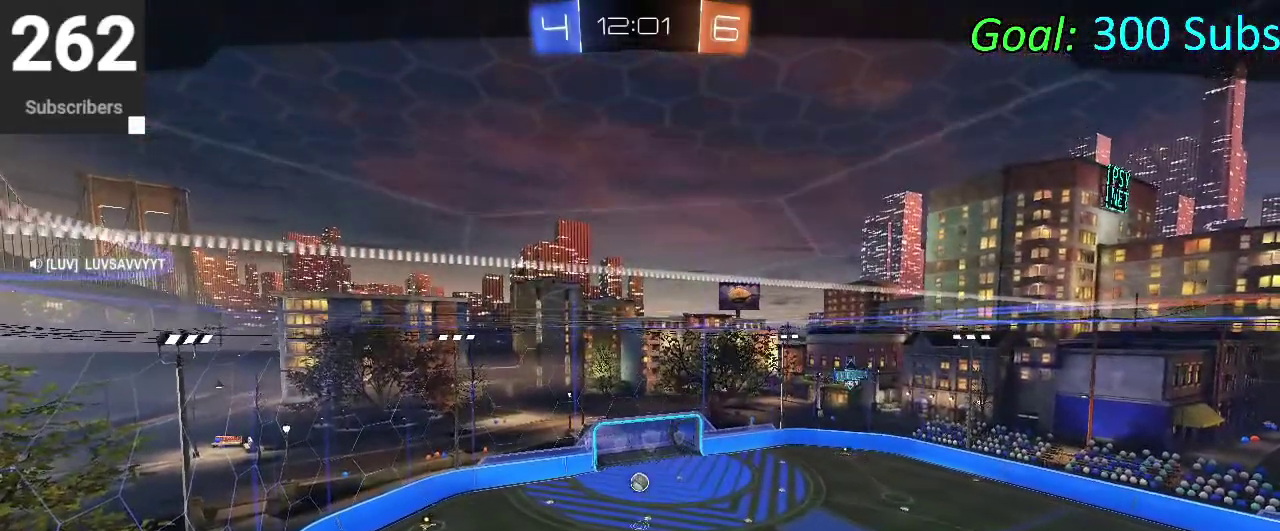
{"buttons": [], "left_stick": "center", "right_stick": "center", "events": [[67, "CROSS", "up"]]}
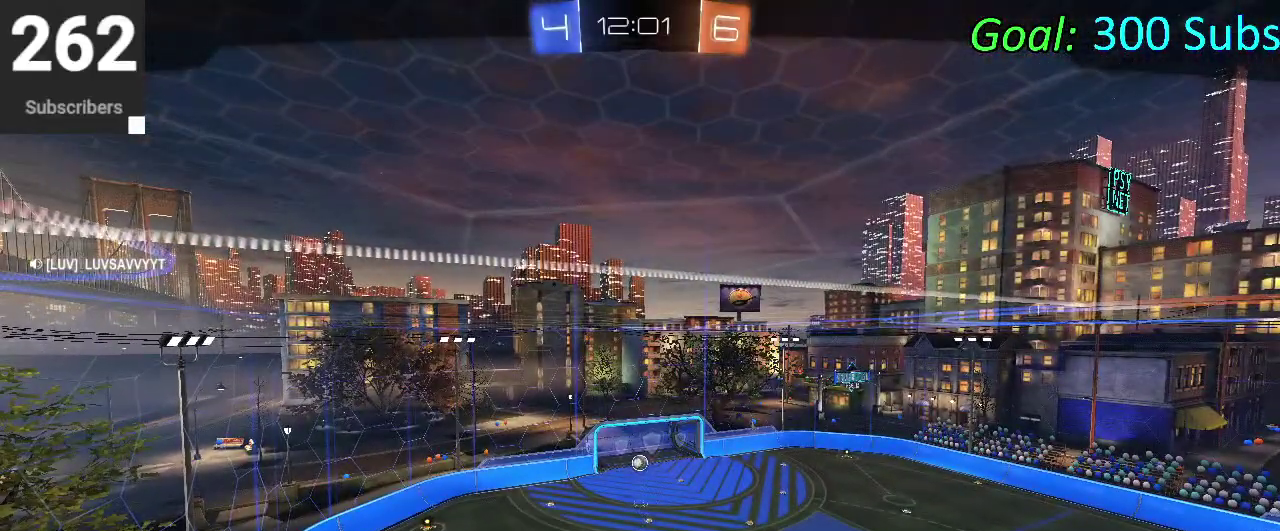
{"buttons": [], "left_stick": "center", "right_stick": "center", "events": []}
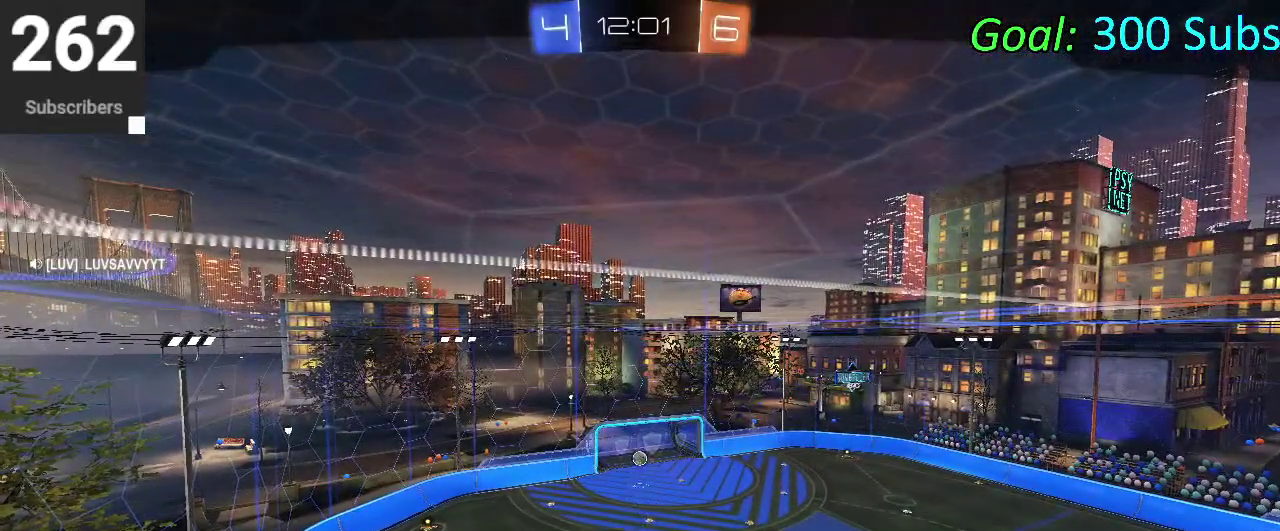
{"buttons": [], "left_stick": "center", "right_stick": "center", "events": []}
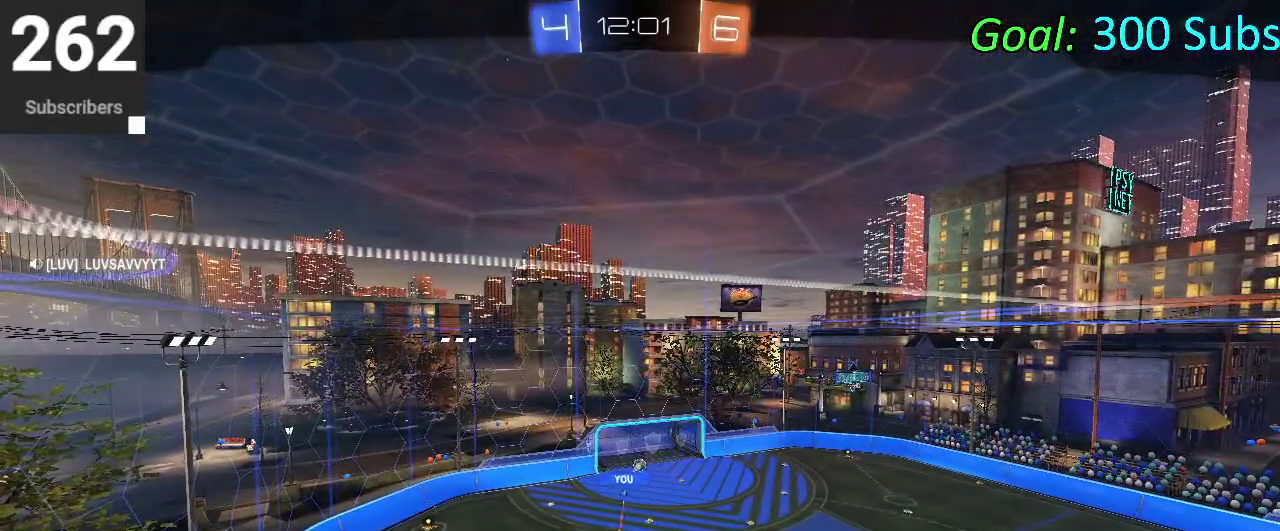
{"buttons": [], "left_stick": "center", "right_stick": "center", "events": []}
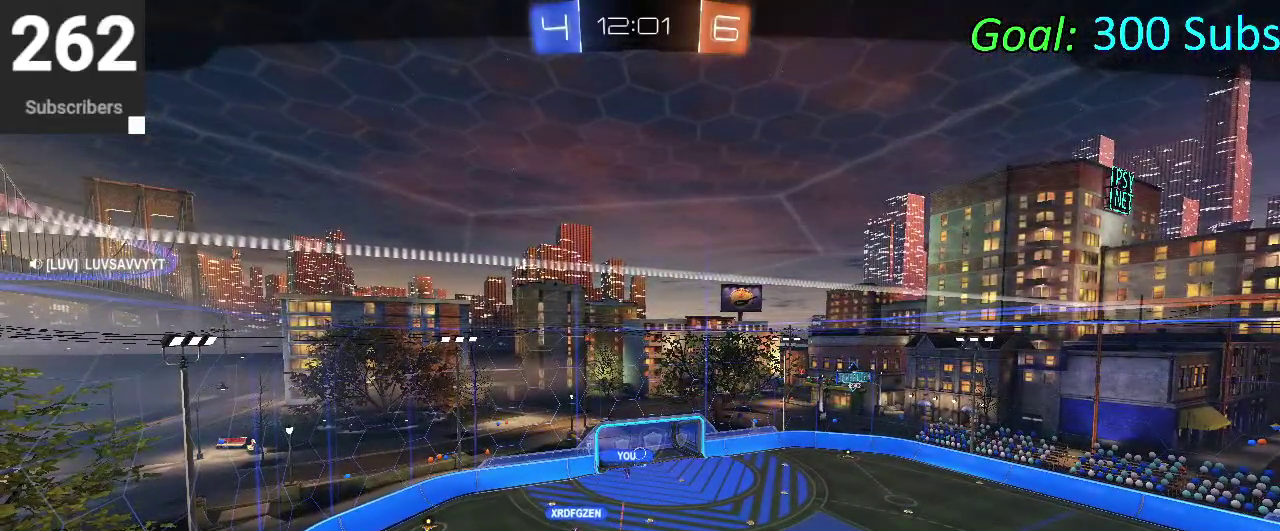
{"buttons": [], "left_stick": "center", "right_stick": "center", "events": []}
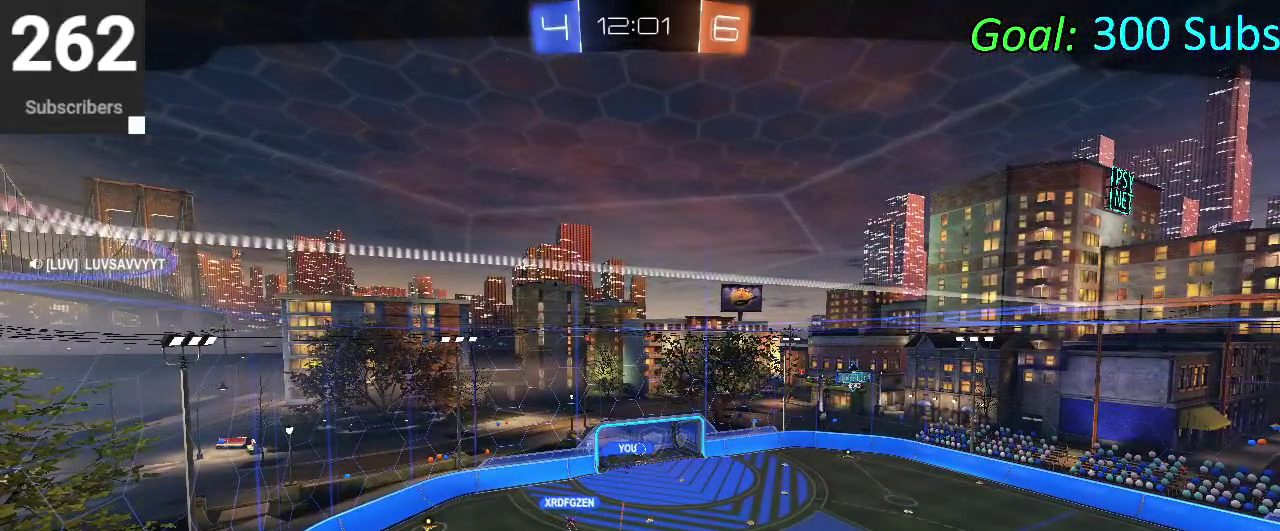
{"buttons": [], "left_stick": "center", "right_stick": "center", "events": []}
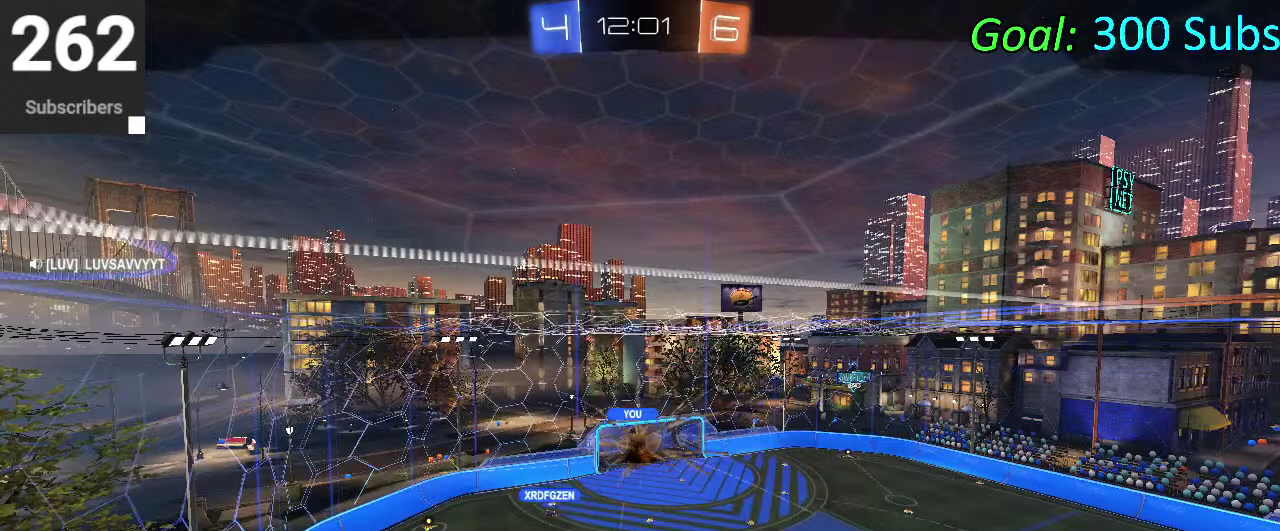
{"buttons": ["START"], "left_stick": "center", "right_stick": "center", "events": [[433, "START", "down"]]}
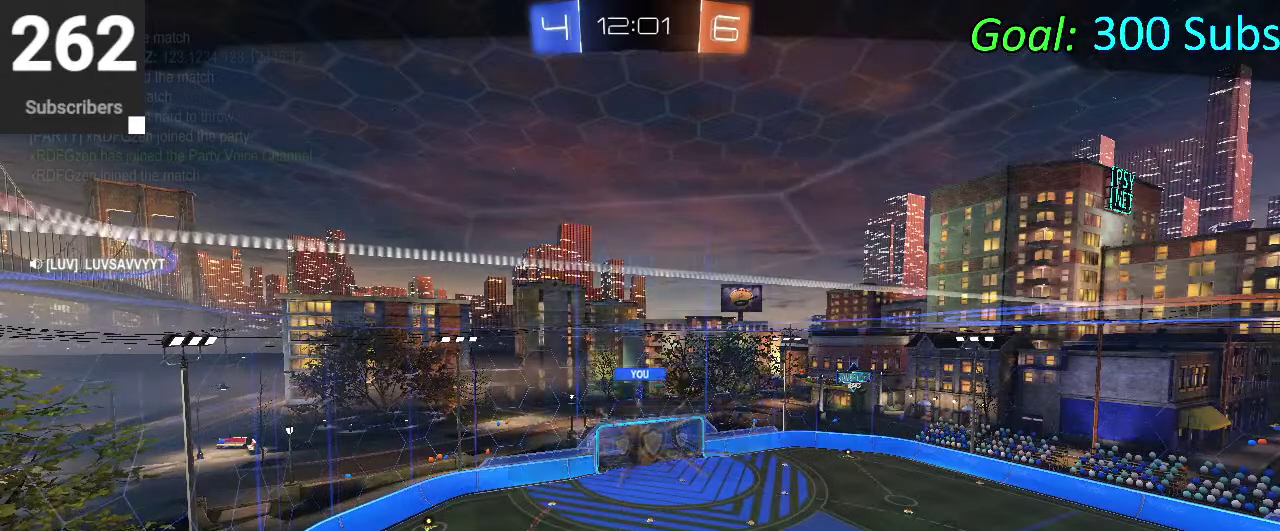
{"buttons": [], "left_stick": "center", "right_stick": "center", "events": [[150, "START", "up"]]}
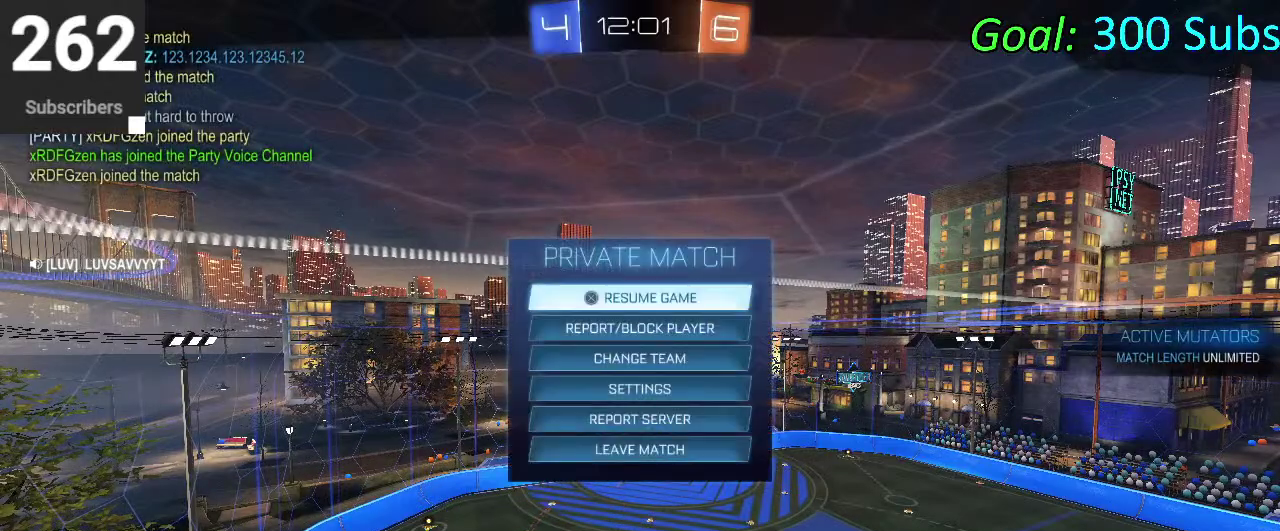
{"buttons": [], "left_stick": "center", "right_stick": "center", "events": [[150, "CIRCLE", "down"], [283, "CIRCLE", "up"]]}
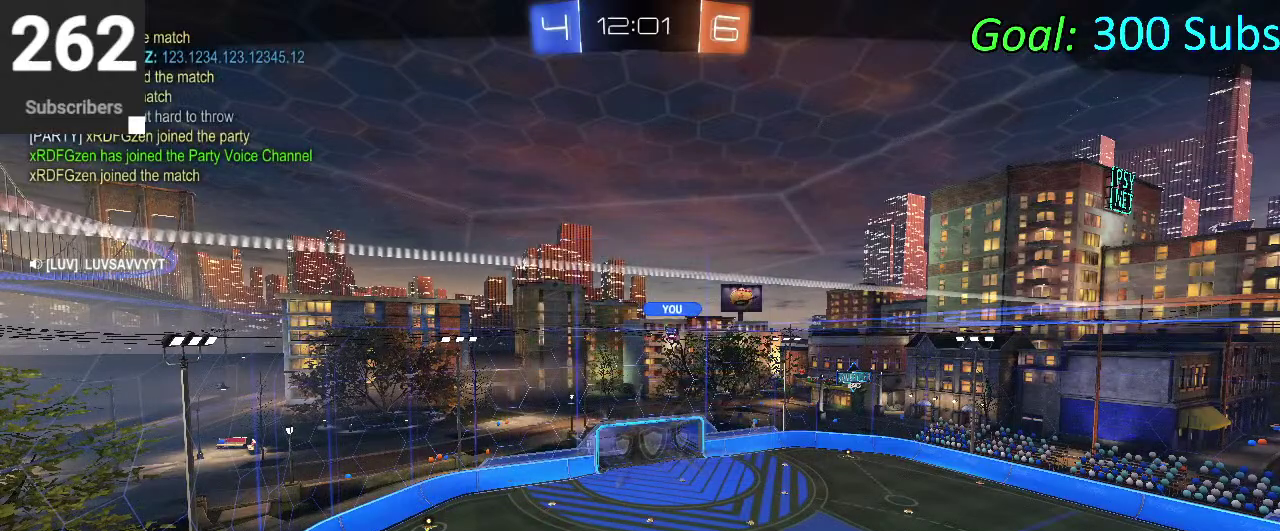
{"buttons": [], "left_stick": "center", "right_stick": "center", "events": []}
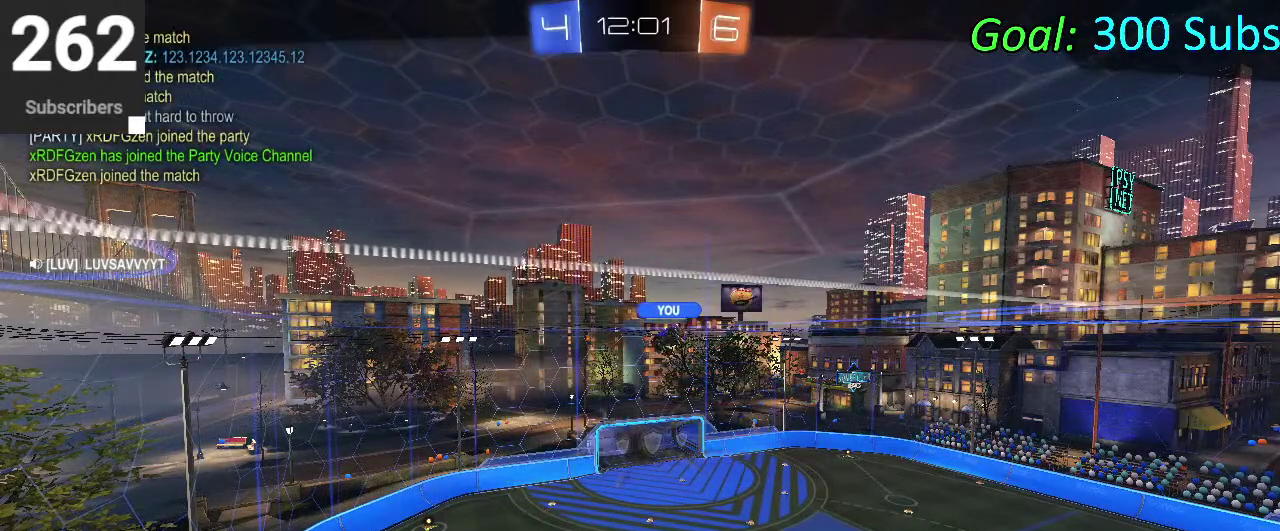
{"buttons": [], "left_stick": "center", "right_stick": "center", "events": []}
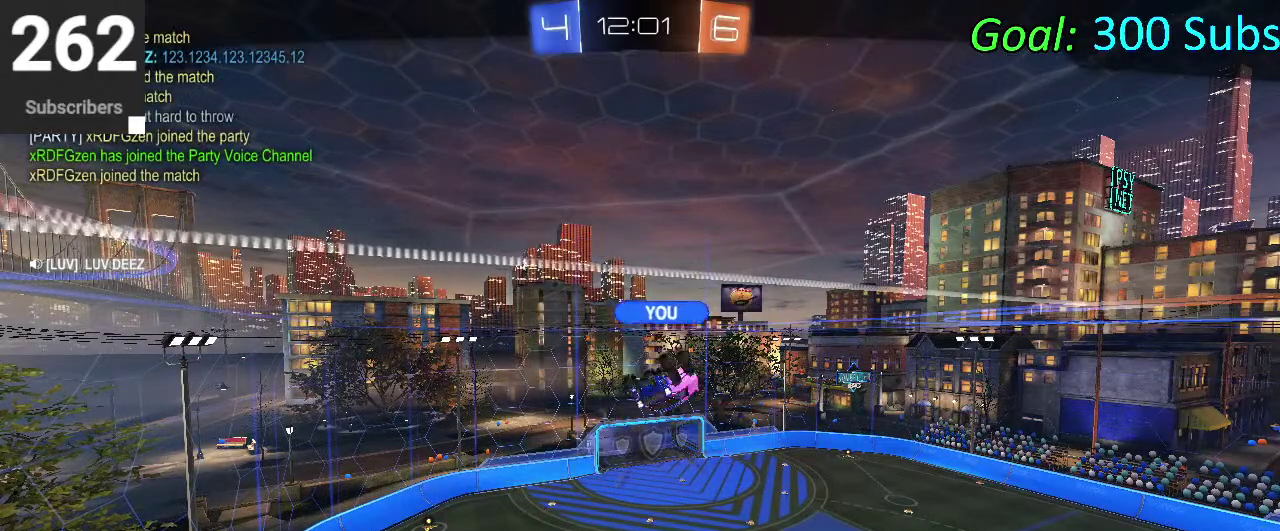
{"buttons": [], "left_stick": "center", "right_stick": "center", "events": []}
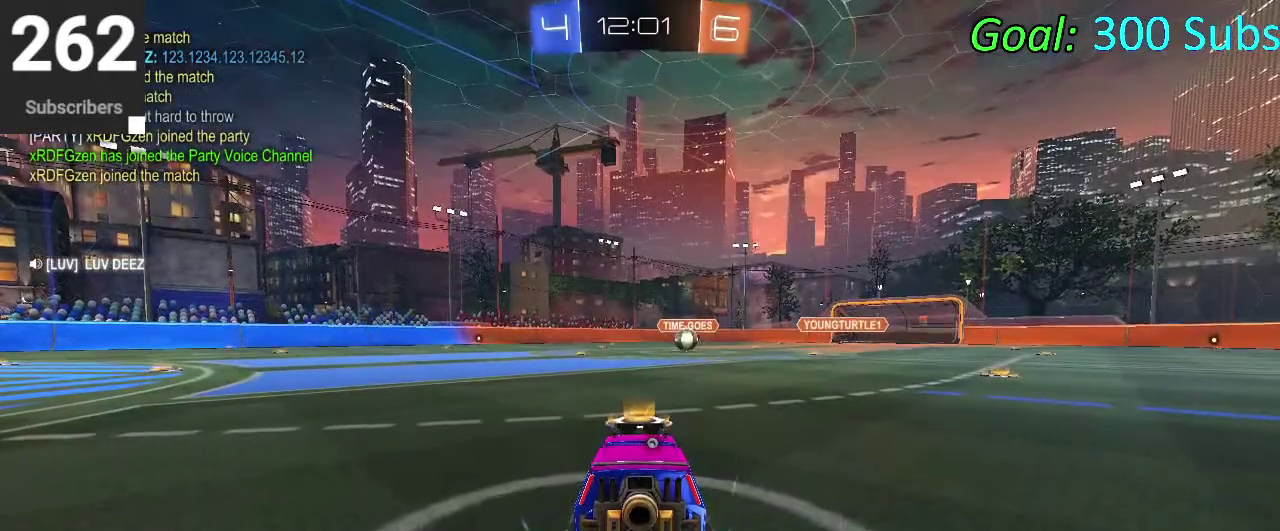
{"buttons": [], "left_stick": "center", "right_stick": "center", "events": [[267, "TRIANGLE", "down"], [433, "TRIANGLE", "up"]]}
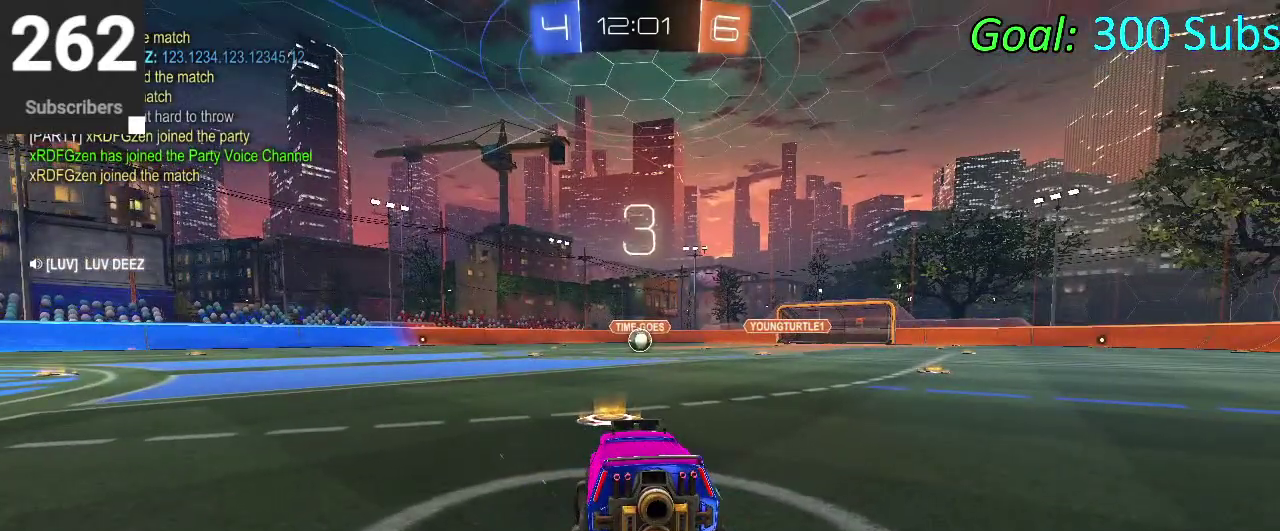
{"buttons": [], "left_stick": "center", "right_stick": "center", "events": []}
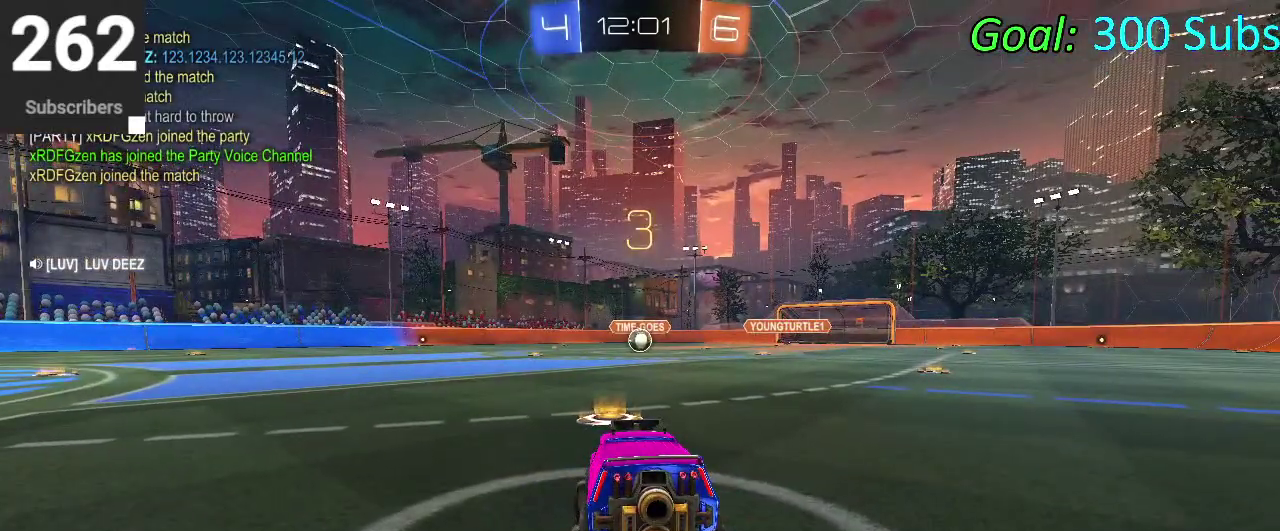
{"buttons": [], "left_stick": "center", "right_stick": "center", "events": [[367, "left_stick", "down"], [483, "left_stick", "center"]]}
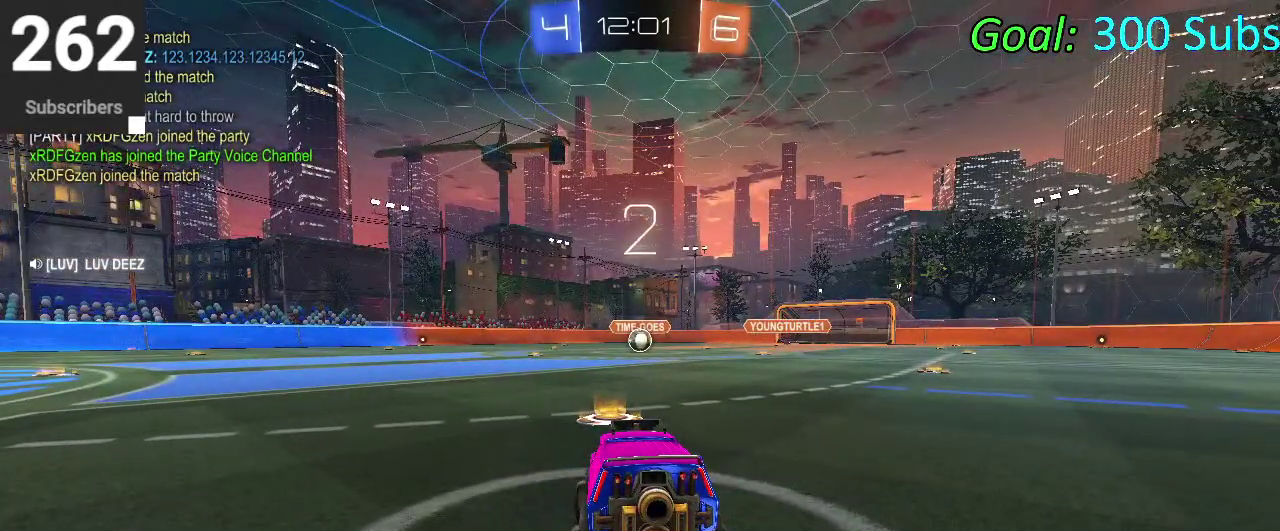
{"buttons": [], "left_stick": "center", "right_stick": "center", "events": []}
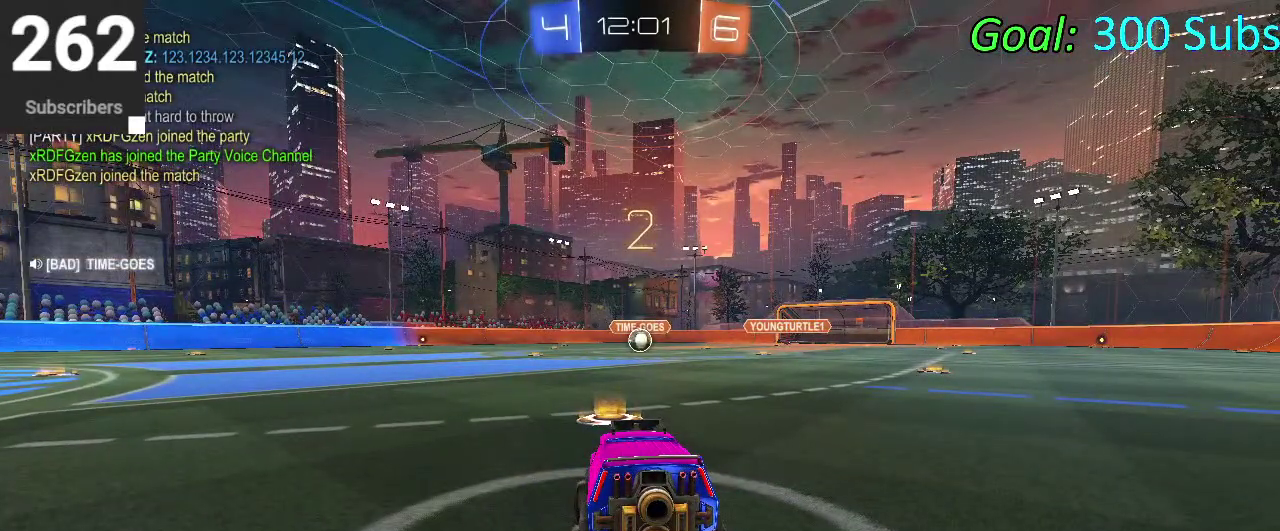
{"buttons": [], "left_stick": "center", "right_stick": "center", "events": []}
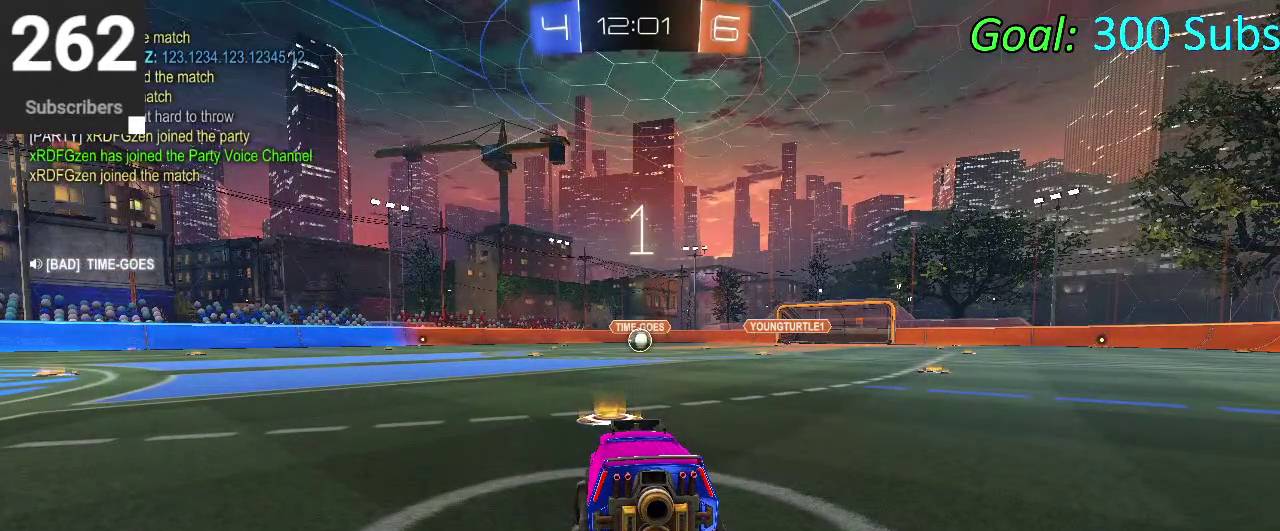
{"buttons": ["CIRCLE"], "left_stick": "center", "right_stick": "center", "events": [[133, "CIRCLE", "down"], [367, "left_stick", "up-right"], [500, "left_stick", "center"]]}
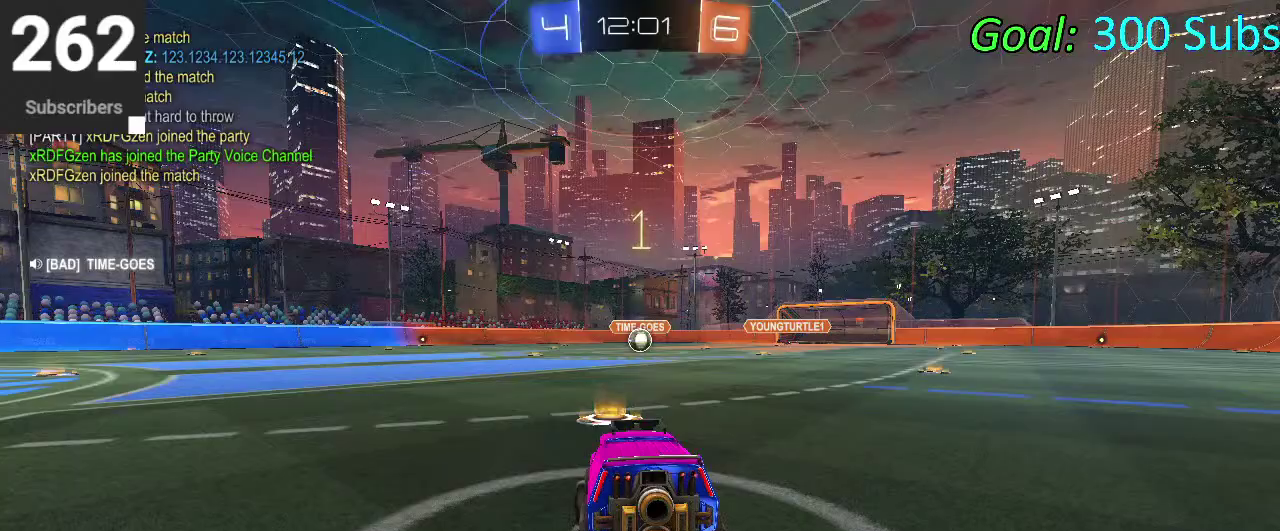
{"buttons": ["CIRCLE"], "left_stick": "up-right", "right_stick": "center", "events": [[183, "left_stick", "up-right"], [317, "left_stick", "center"], [483, "left_stick", "up-right"]]}